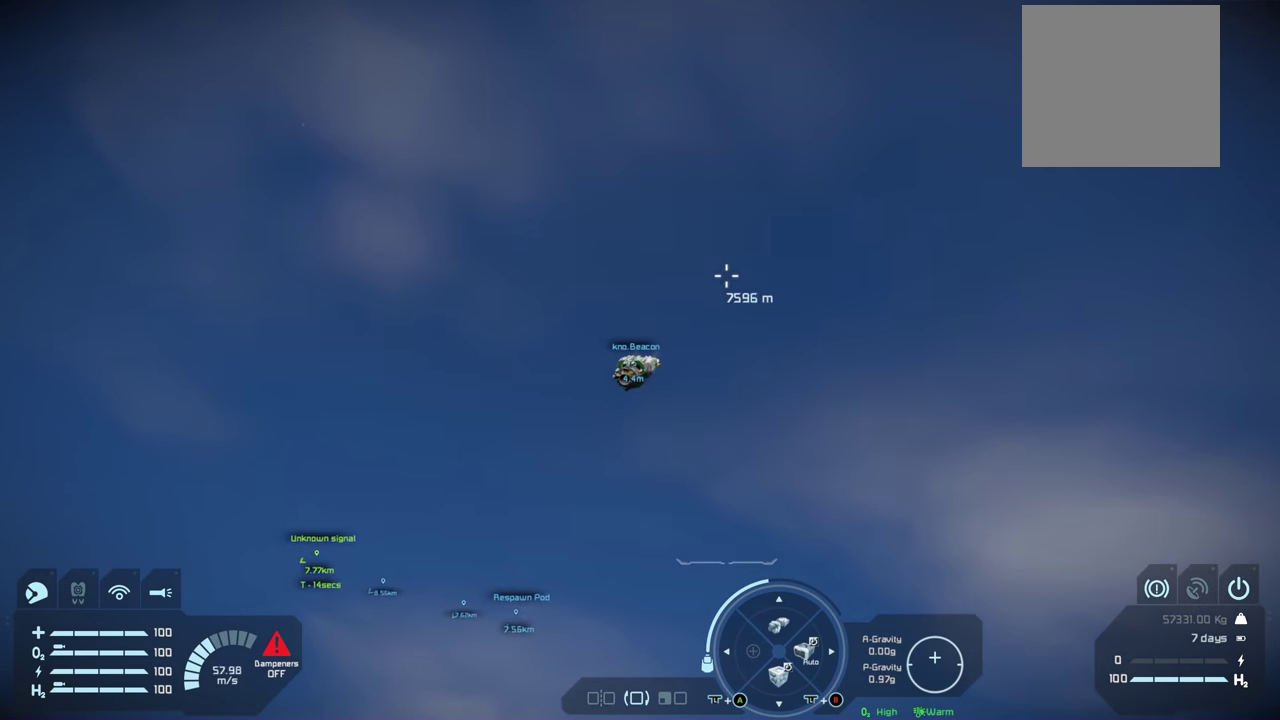
Gameplay with a controller (Xbox layout); each line is a JSON object with the inputs held at the frame after it. "events" lists button and stick changes between this image and that frame as [ms after this image, input, new state], when the widget could be followed in between.
{"buttons": [], "left_stick": "center", "right_stick": "center", "events": []}
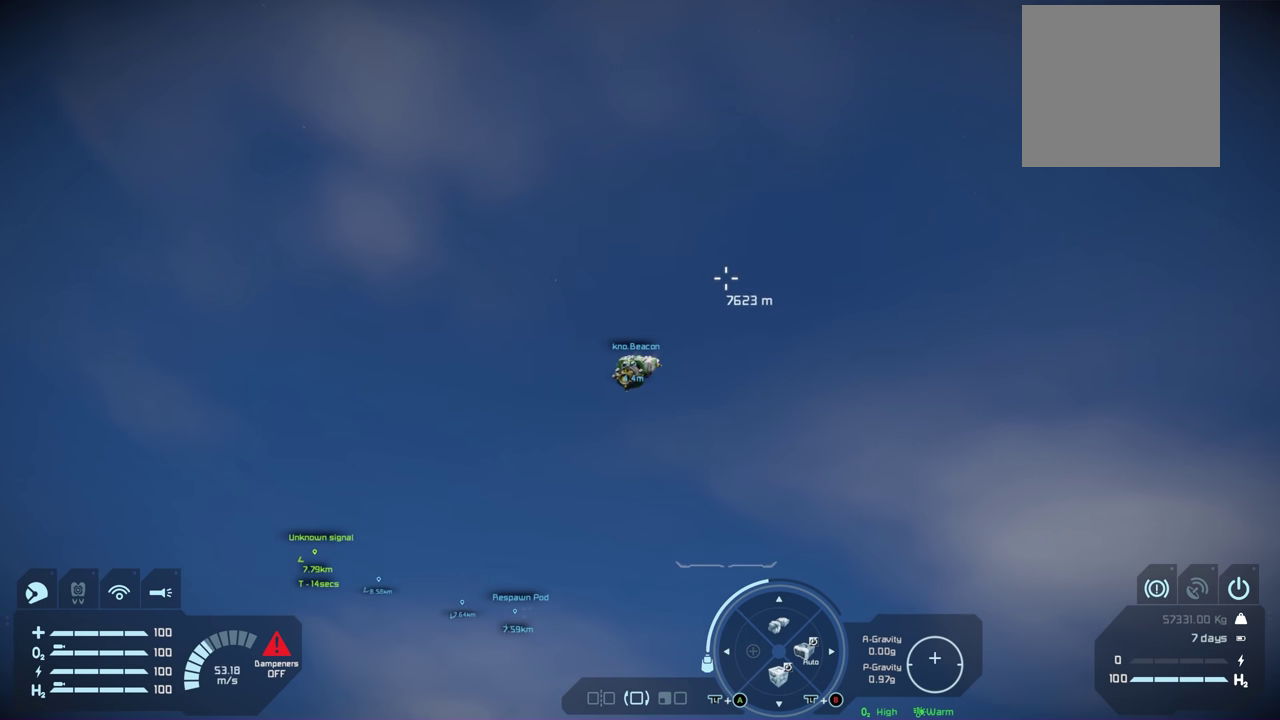
{"buttons": [], "left_stick": "up", "right_stick": "center", "events": [[483, "left_stick", "up"]]}
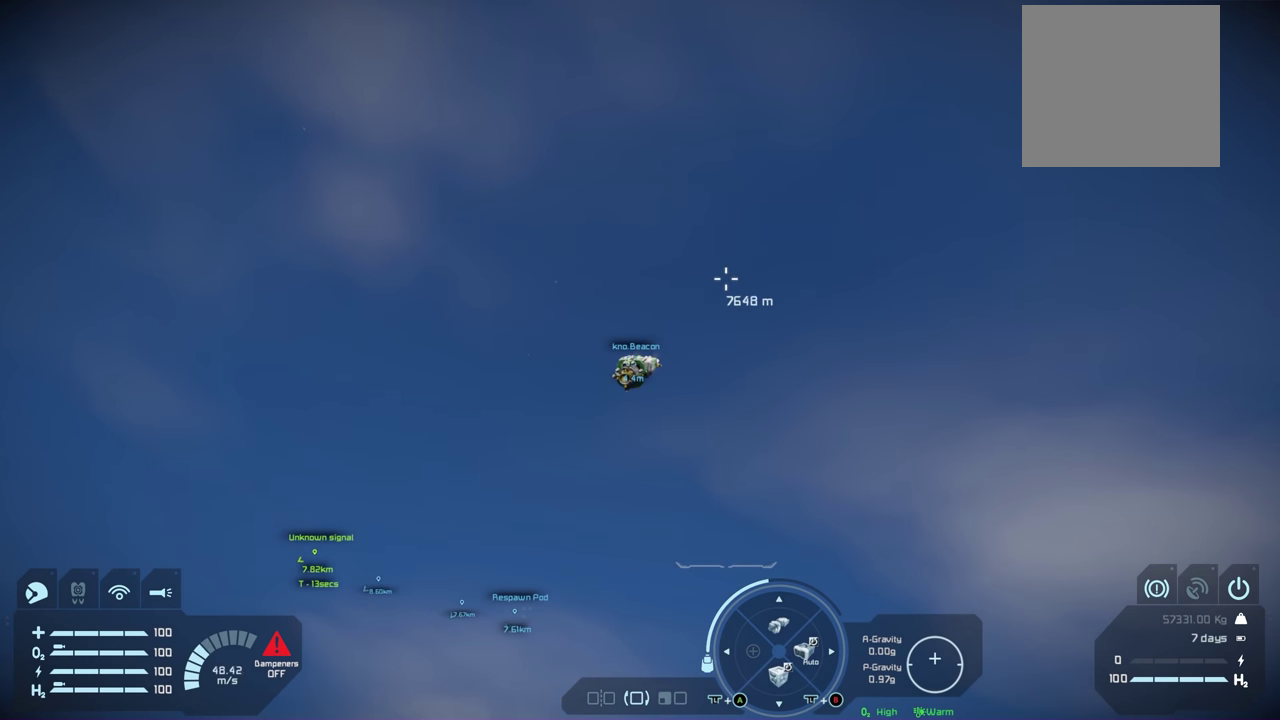
{"buttons": [], "left_stick": "up", "right_stick": "center", "events": []}
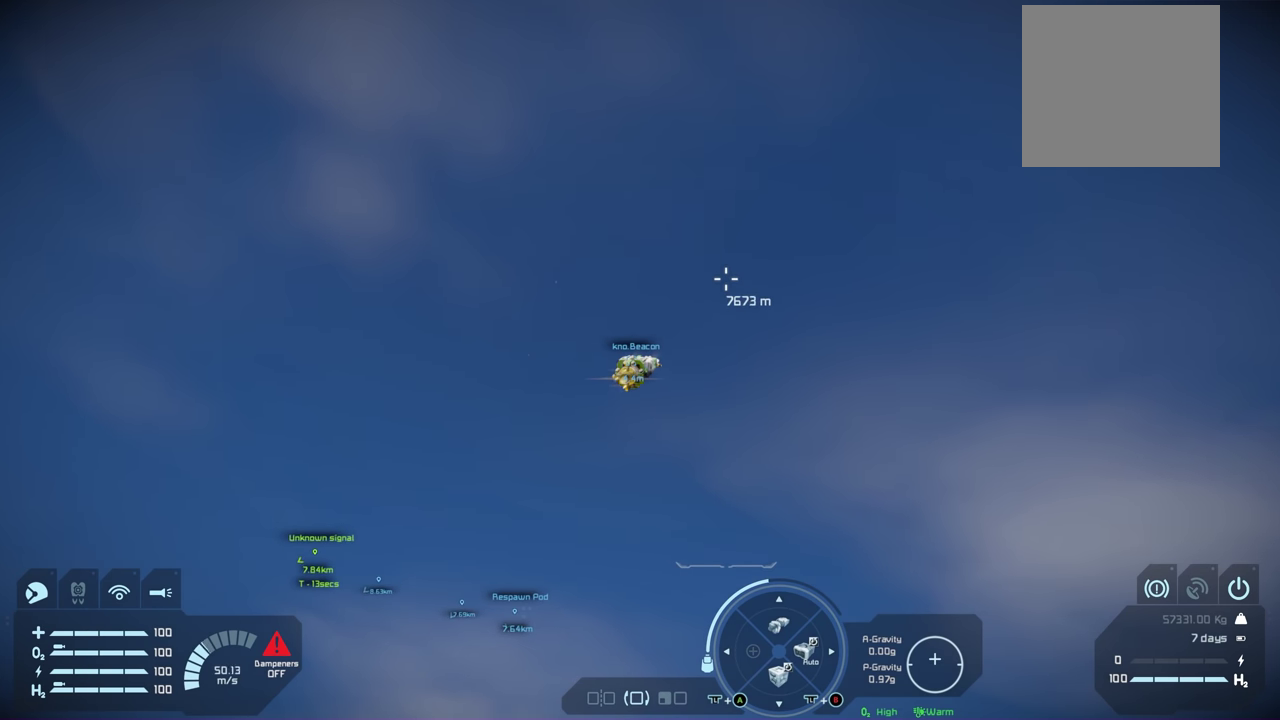
{"buttons": [], "left_stick": "up", "right_stick": "center", "events": []}
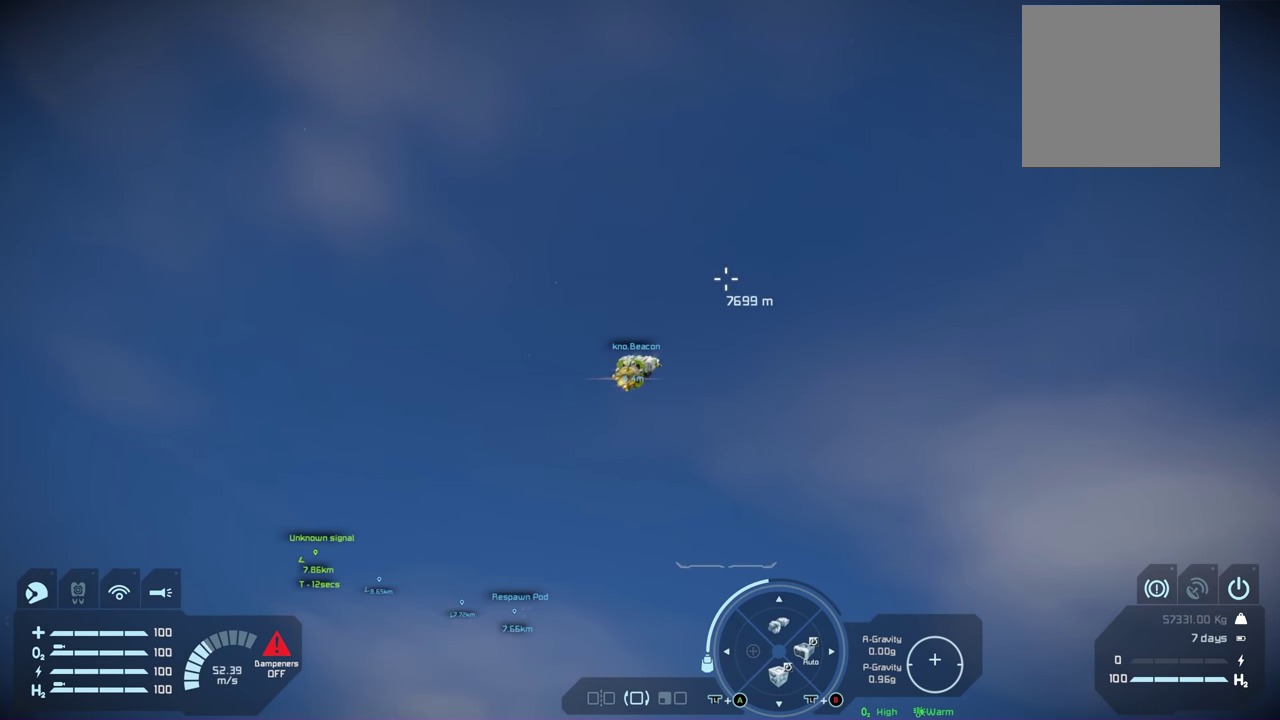
{"buttons": [], "left_stick": "up", "right_stick": "center", "events": []}
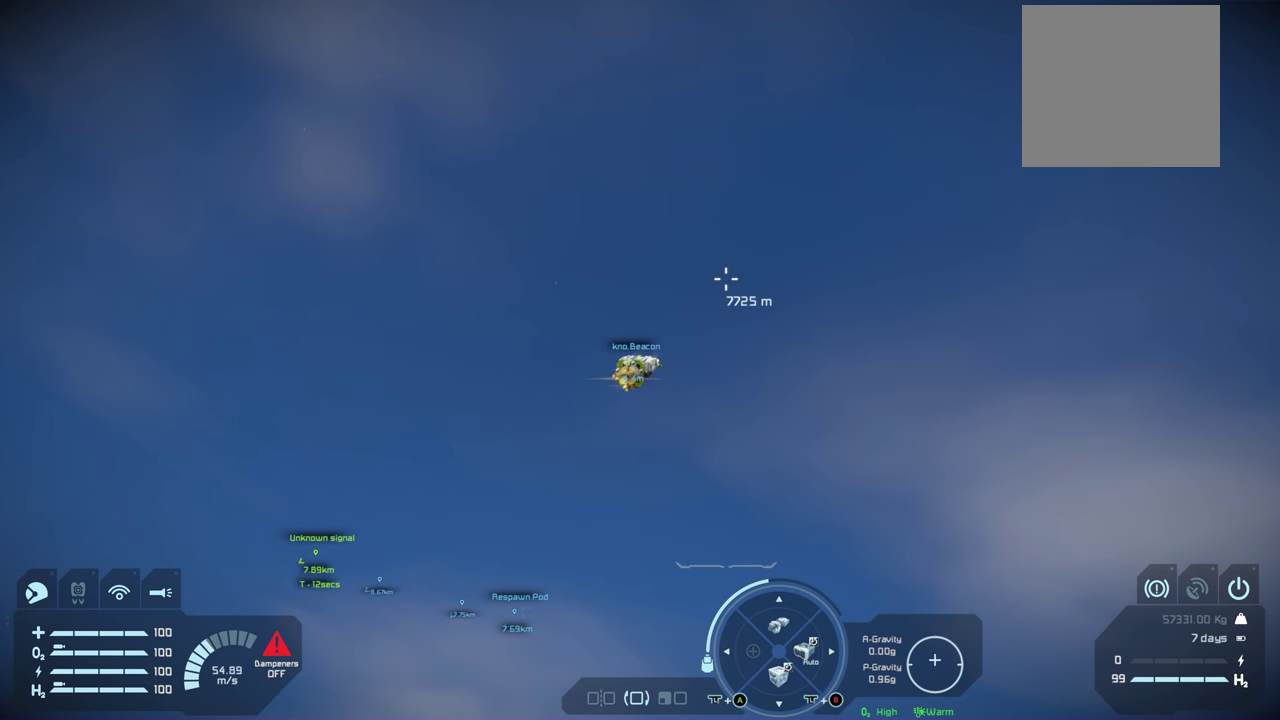
{"buttons": [], "left_stick": "up", "right_stick": "center", "events": []}
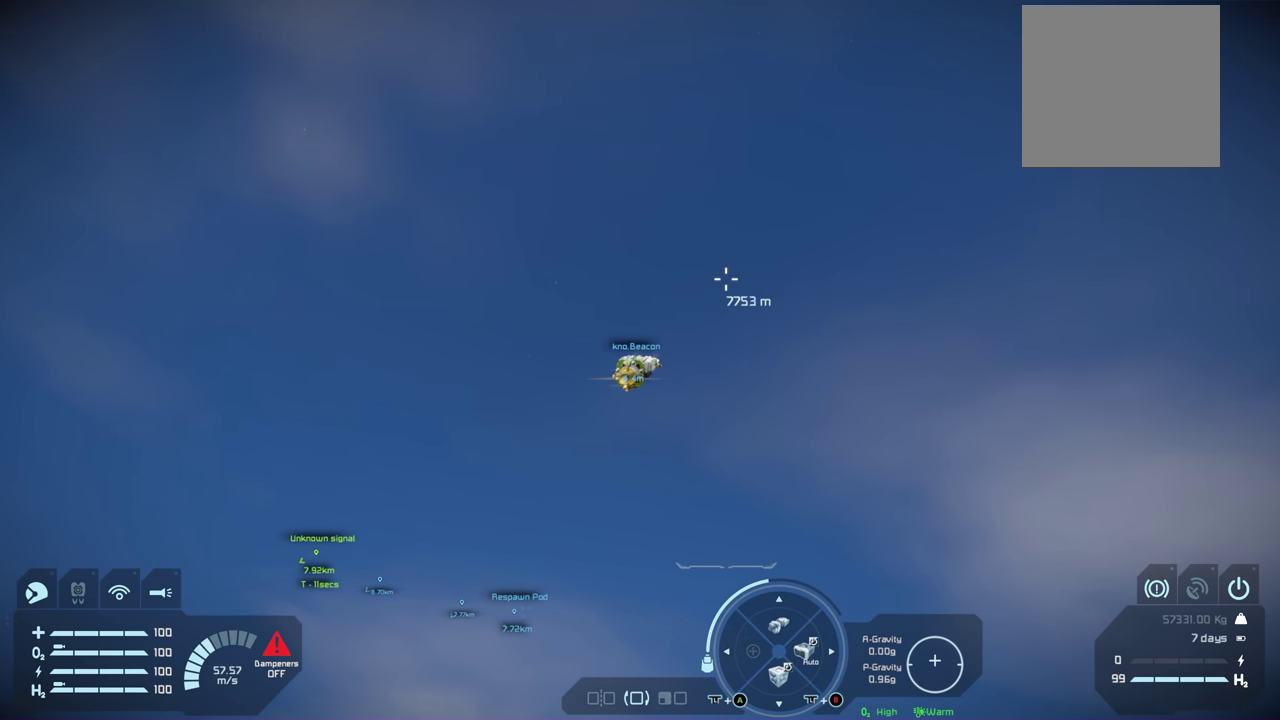
{"buttons": [], "left_stick": "up", "right_stick": "center", "events": []}
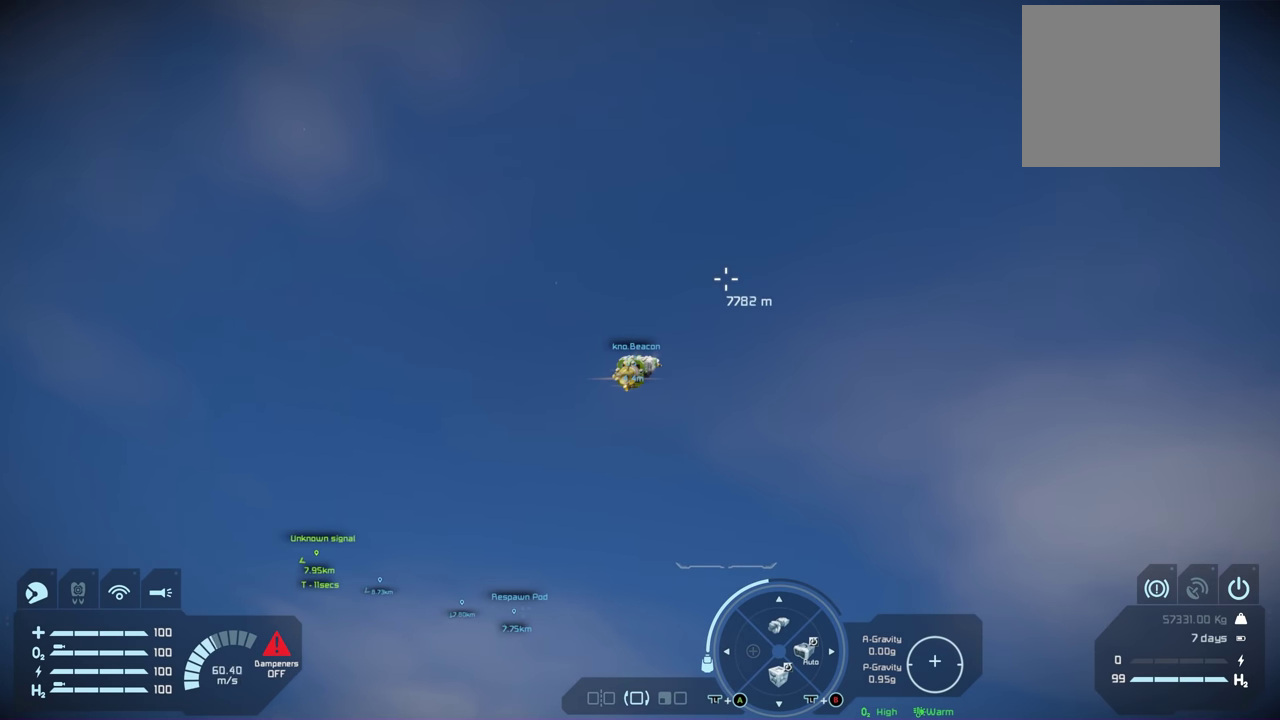
{"buttons": [], "left_stick": "up", "right_stick": "center", "events": []}
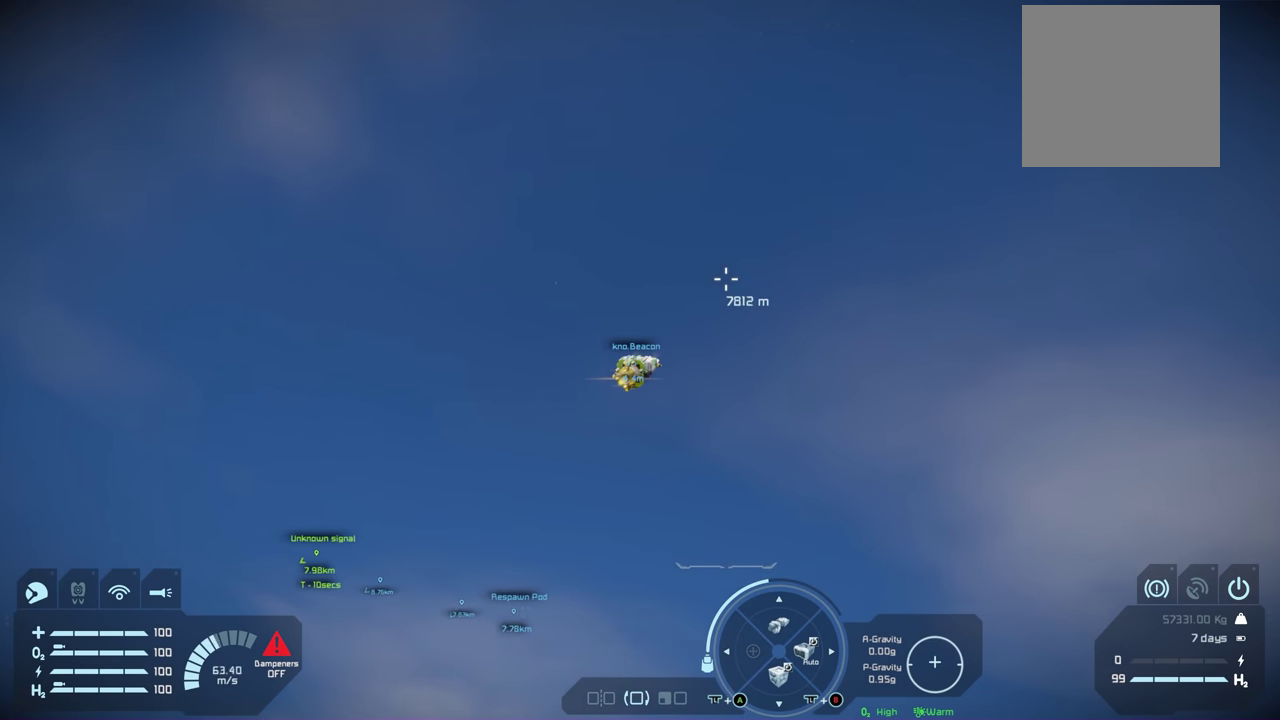
{"buttons": [], "left_stick": "up", "right_stick": "center", "events": []}
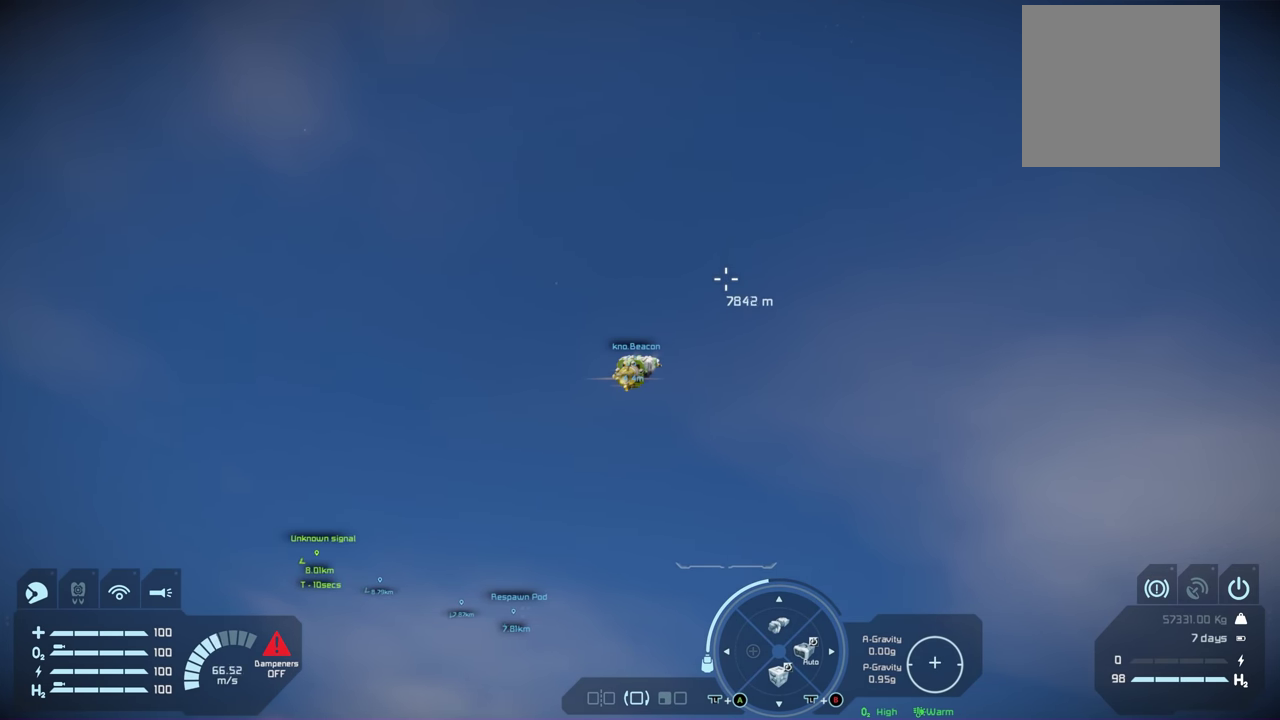
{"buttons": [], "left_stick": "up", "right_stick": "center", "events": []}
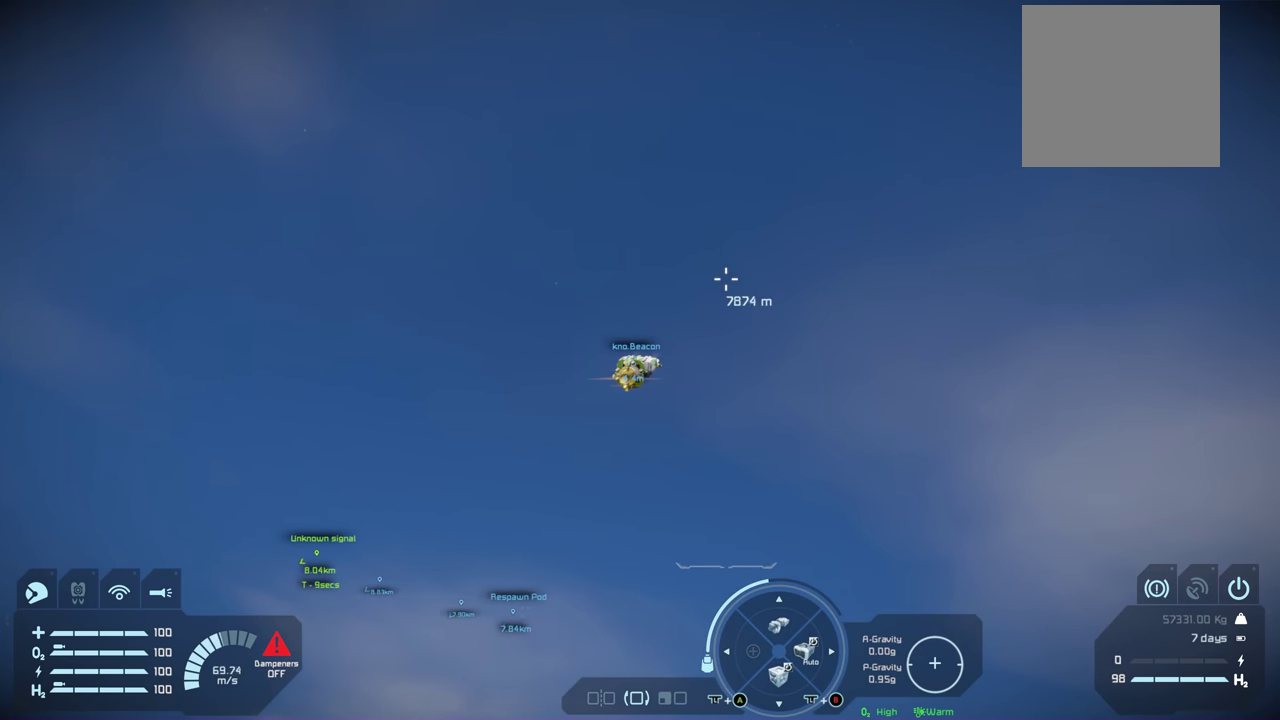
{"buttons": [], "left_stick": "up", "right_stick": "center", "events": []}
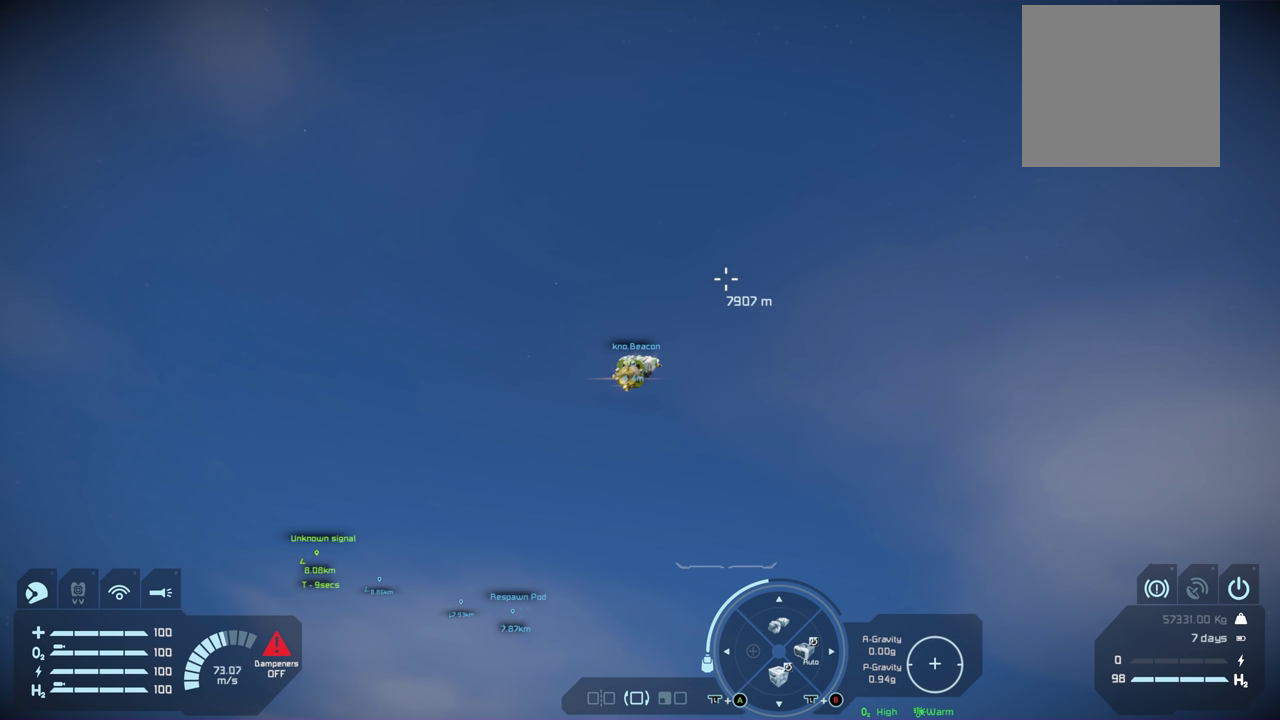
{"buttons": [], "left_stick": "up", "right_stick": "center", "events": []}
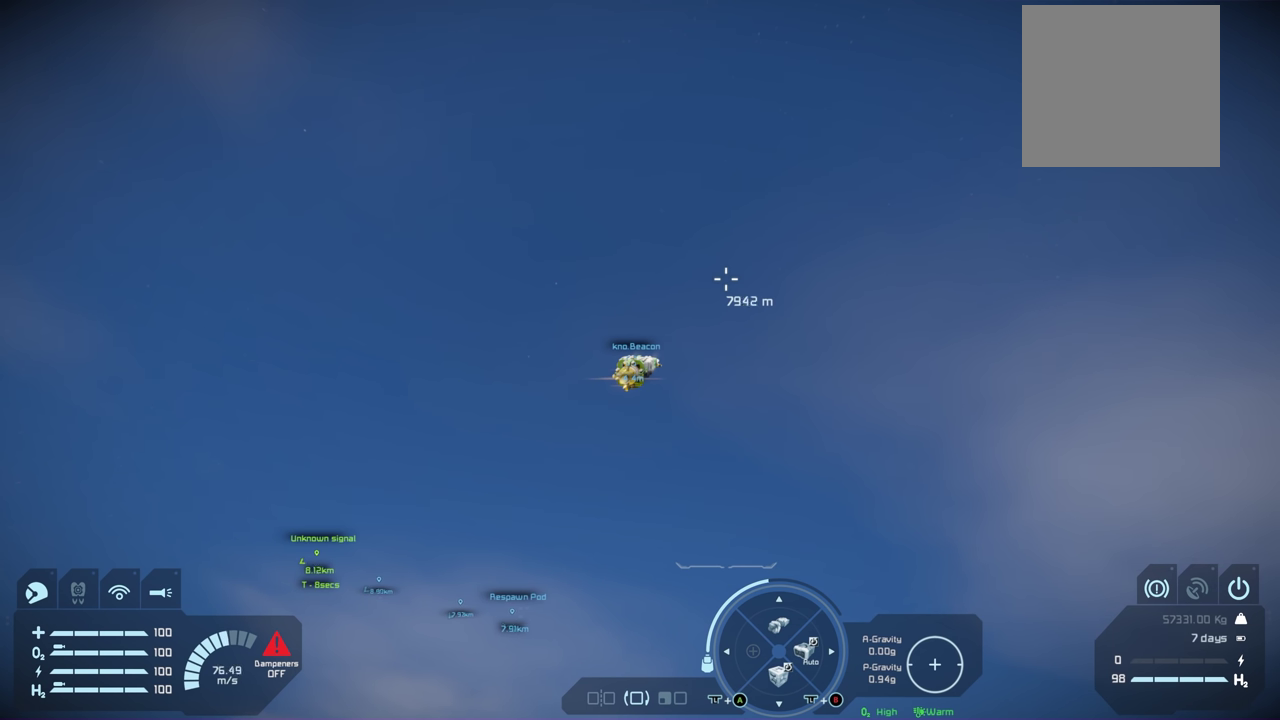
{"buttons": [], "left_stick": "up", "right_stick": "center", "events": []}
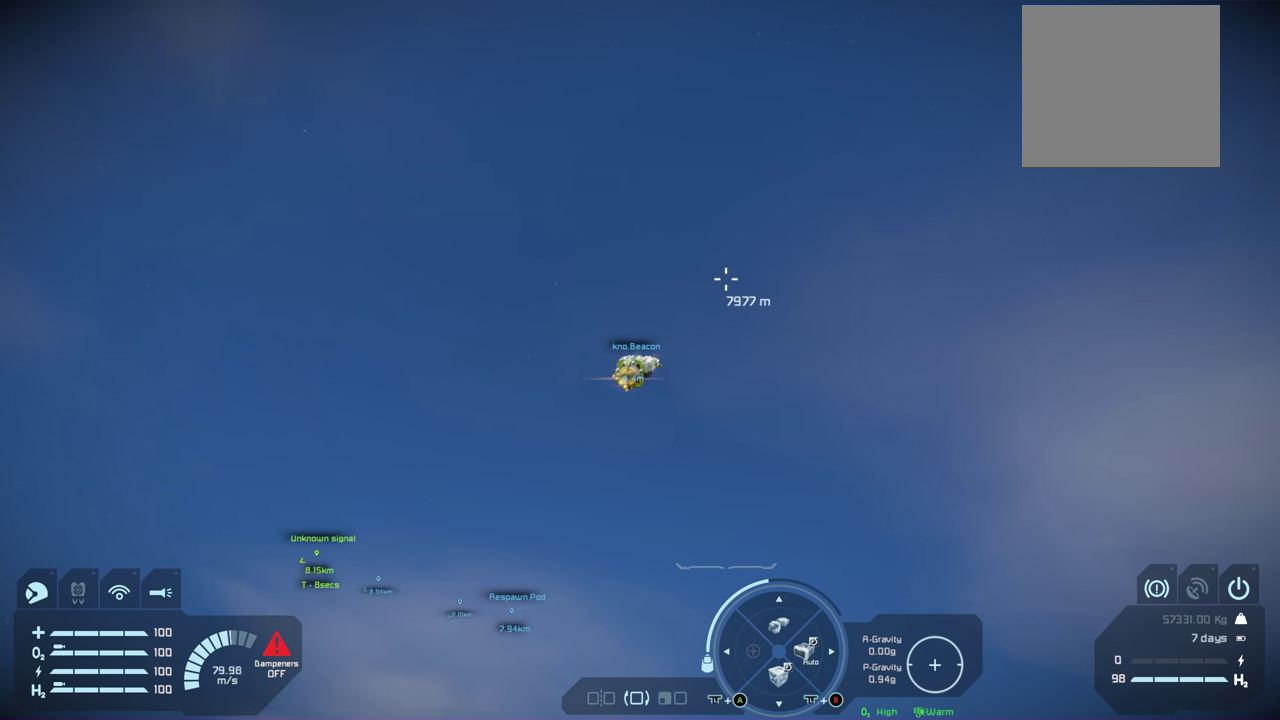
{"buttons": [], "left_stick": "up", "right_stick": "center", "events": []}
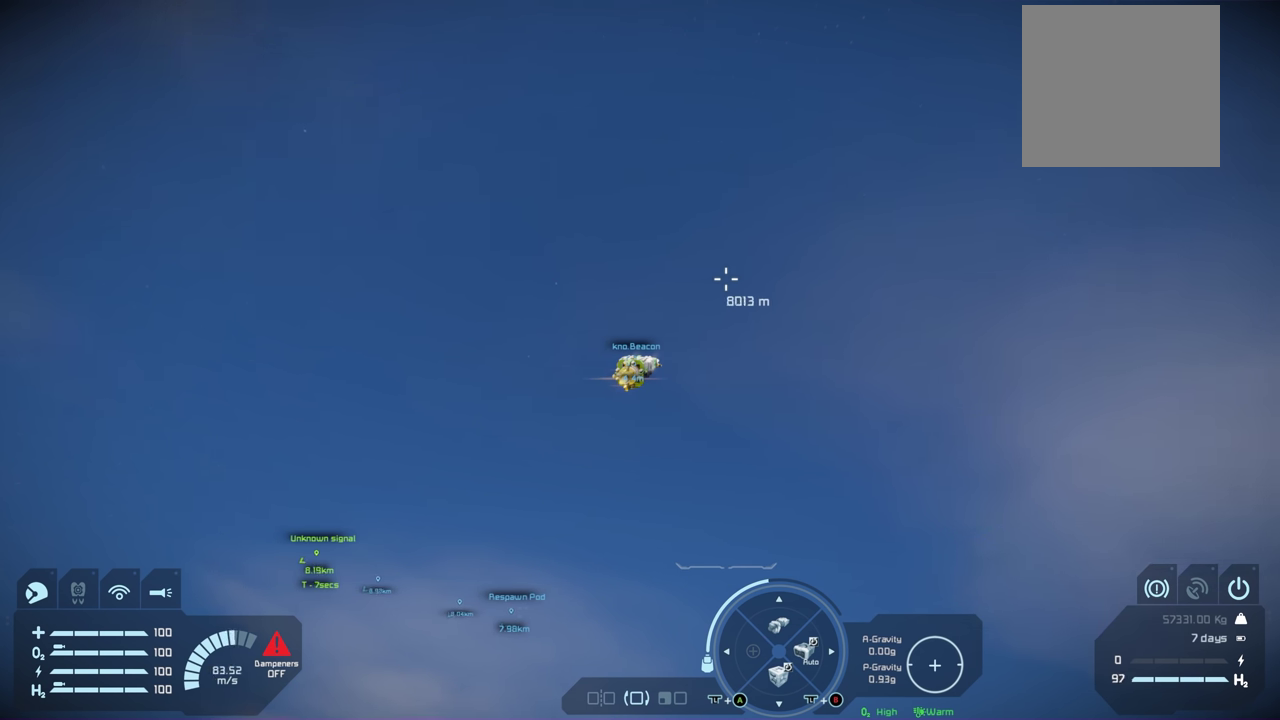
{"buttons": [], "left_stick": "up", "right_stick": "center", "events": []}
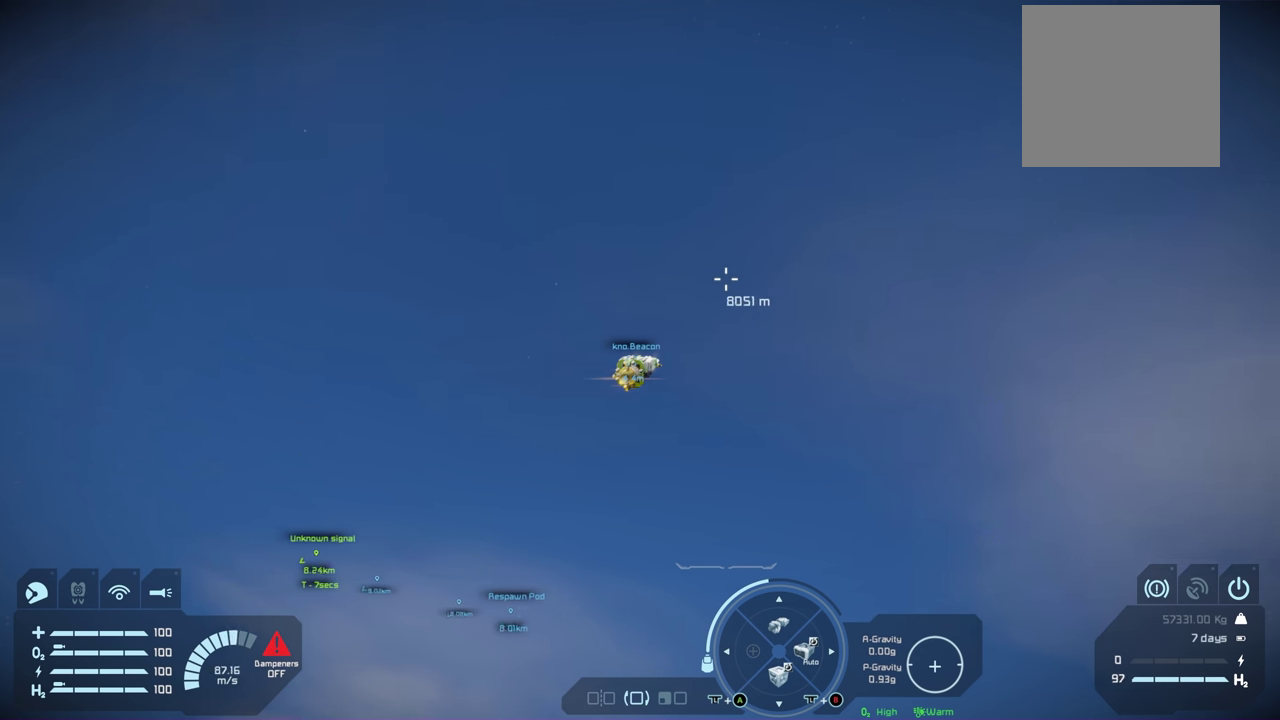
{"buttons": [], "left_stick": "up", "right_stick": "center", "events": []}
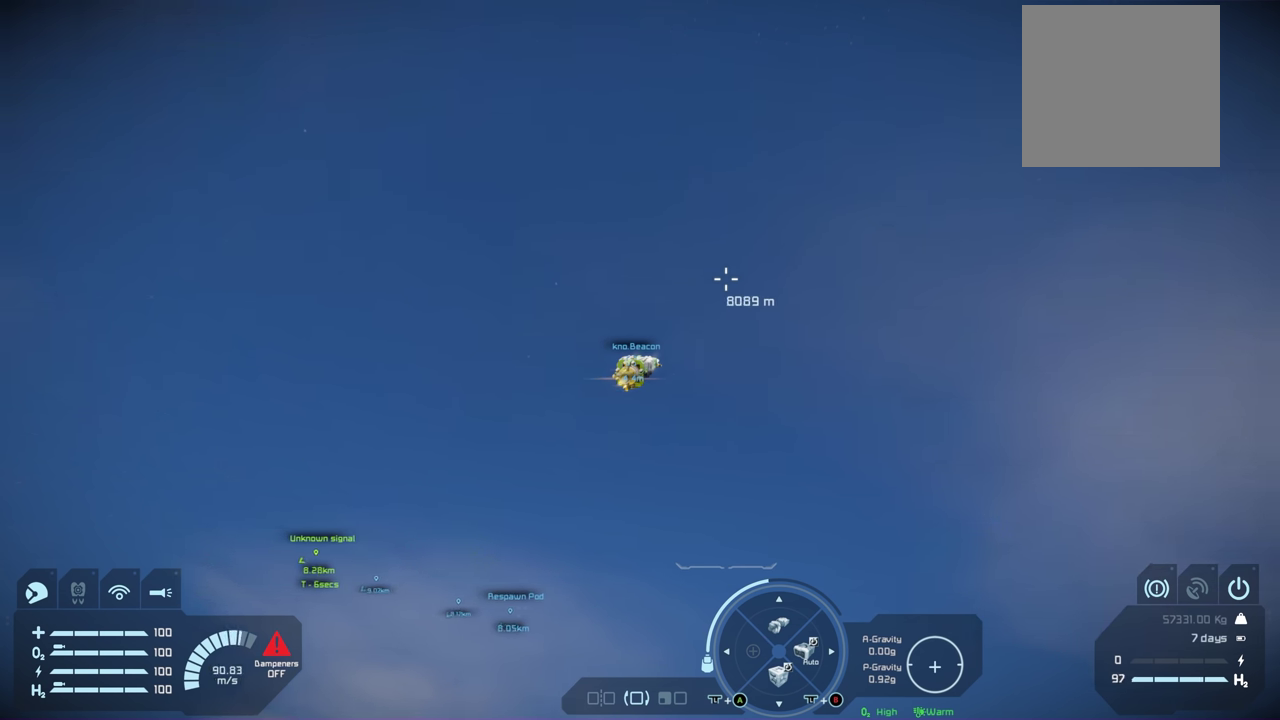
{"buttons": [], "left_stick": "up", "right_stick": "center", "events": []}
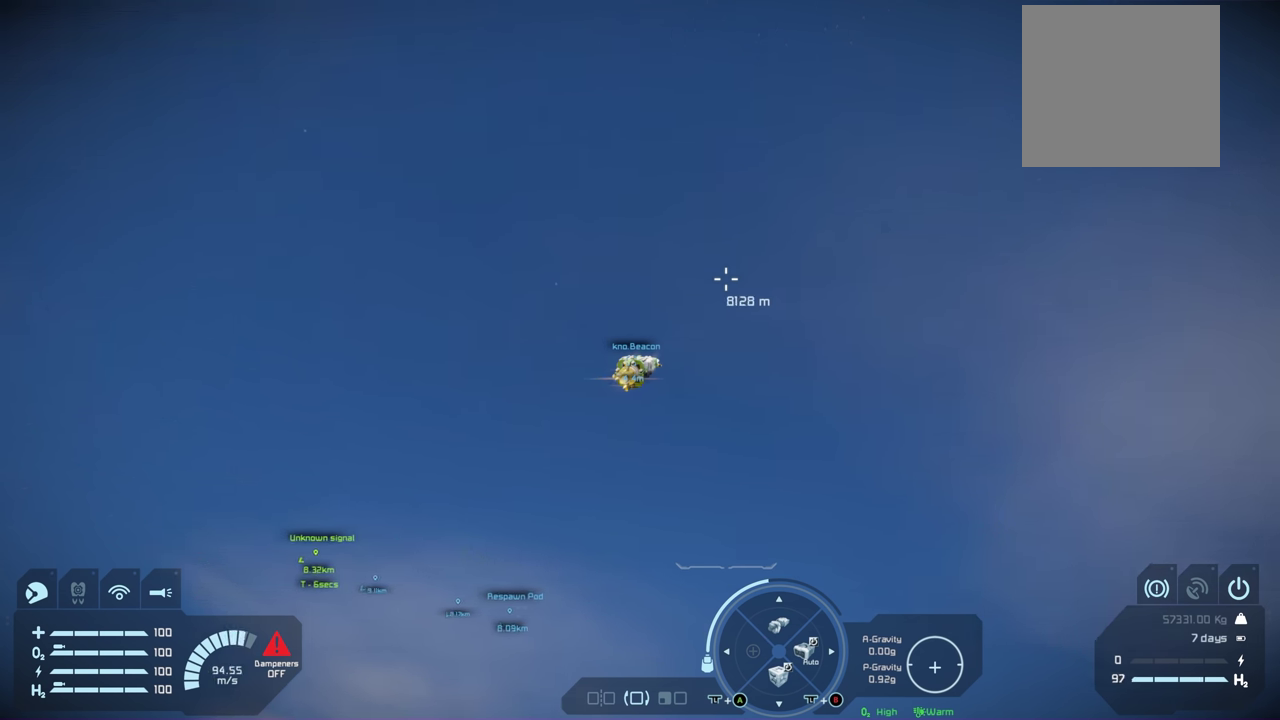
{"buttons": [], "left_stick": "up", "right_stick": "center", "events": []}
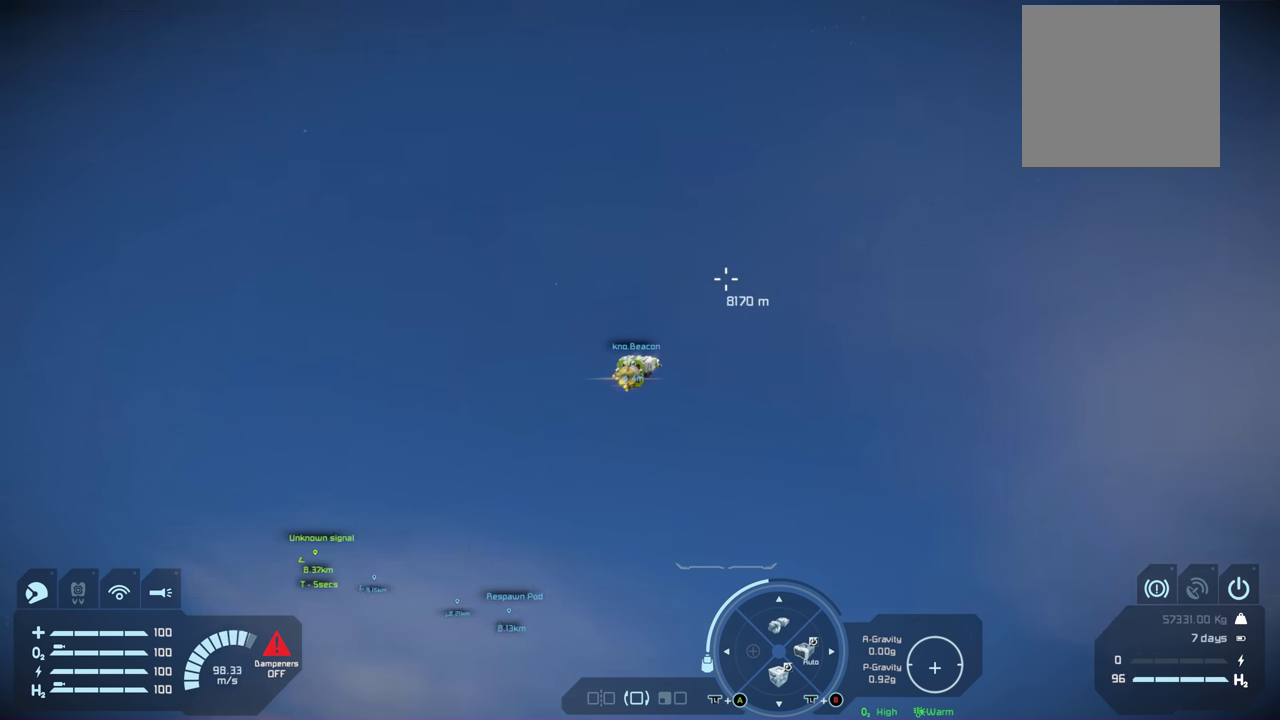
{"buttons": [], "left_stick": "center", "right_stick": "center", "events": [[350, "left_stick", "center"]]}
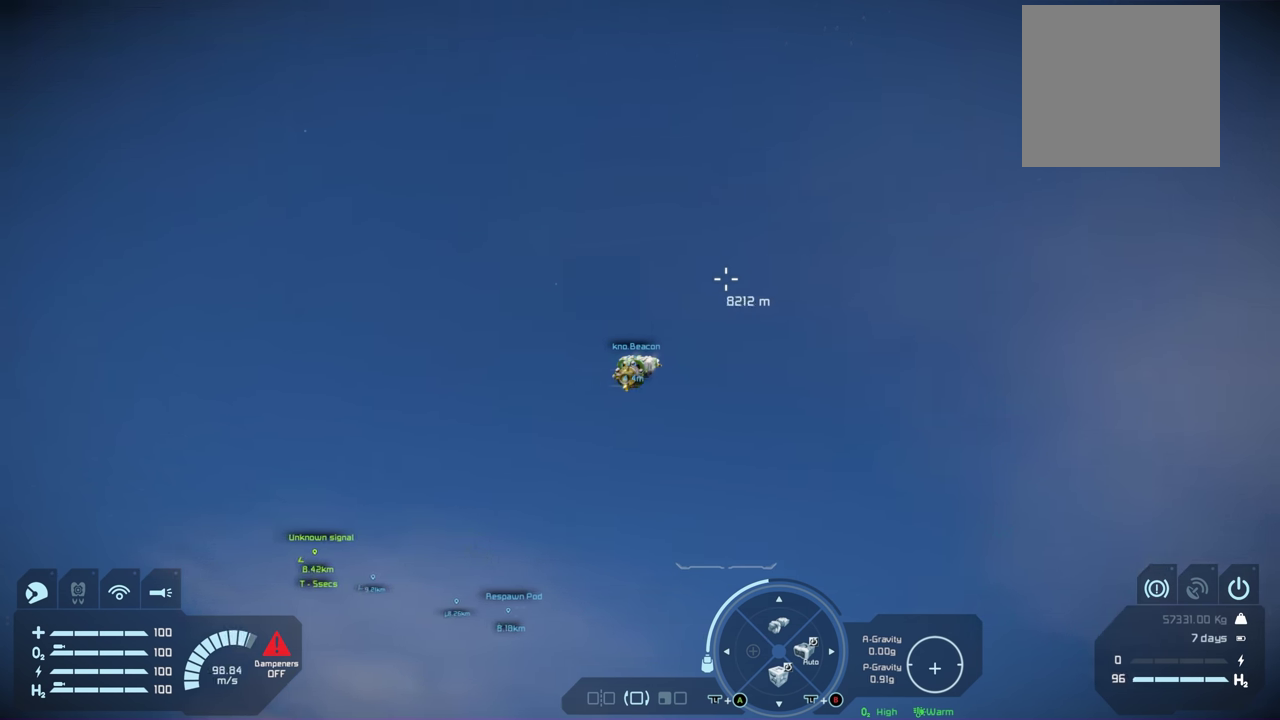
{"buttons": [], "left_stick": "up", "right_stick": "center", "events": [[250, "left_stick", "up"]]}
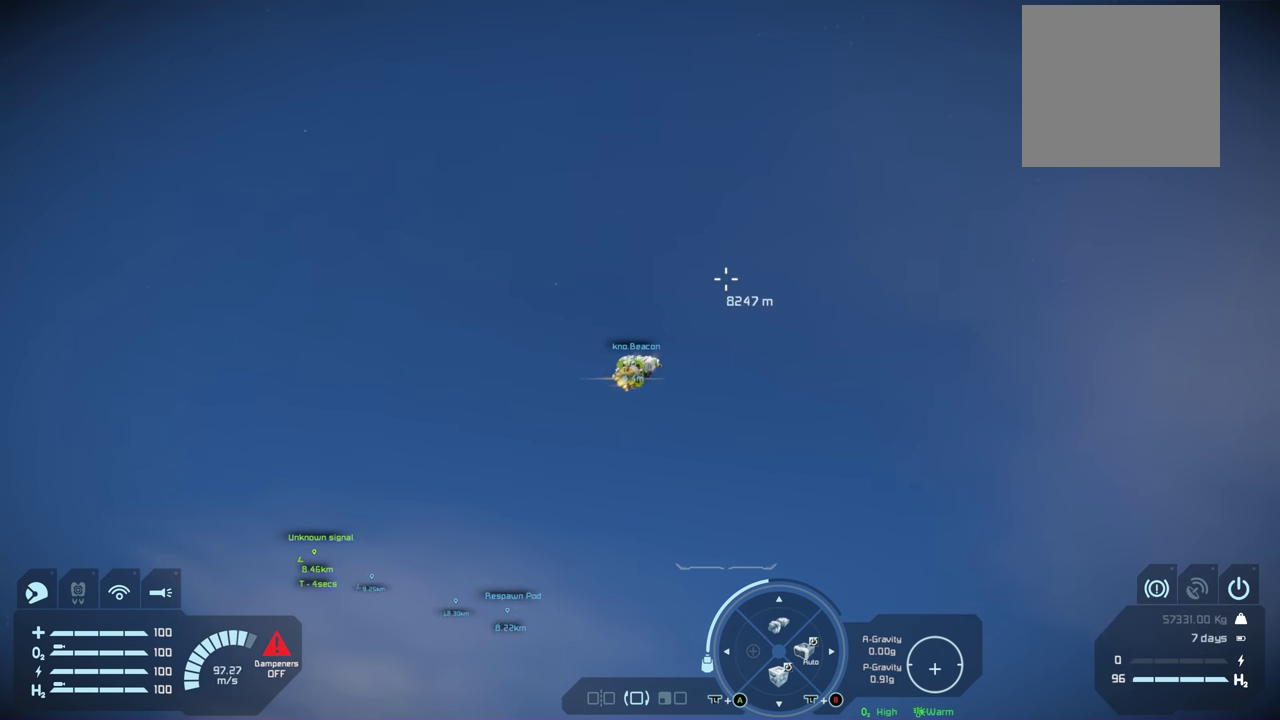
{"buttons": [], "left_stick": "center", "right_stick": "center", "events": [[484, "left_stick", "center"]]}
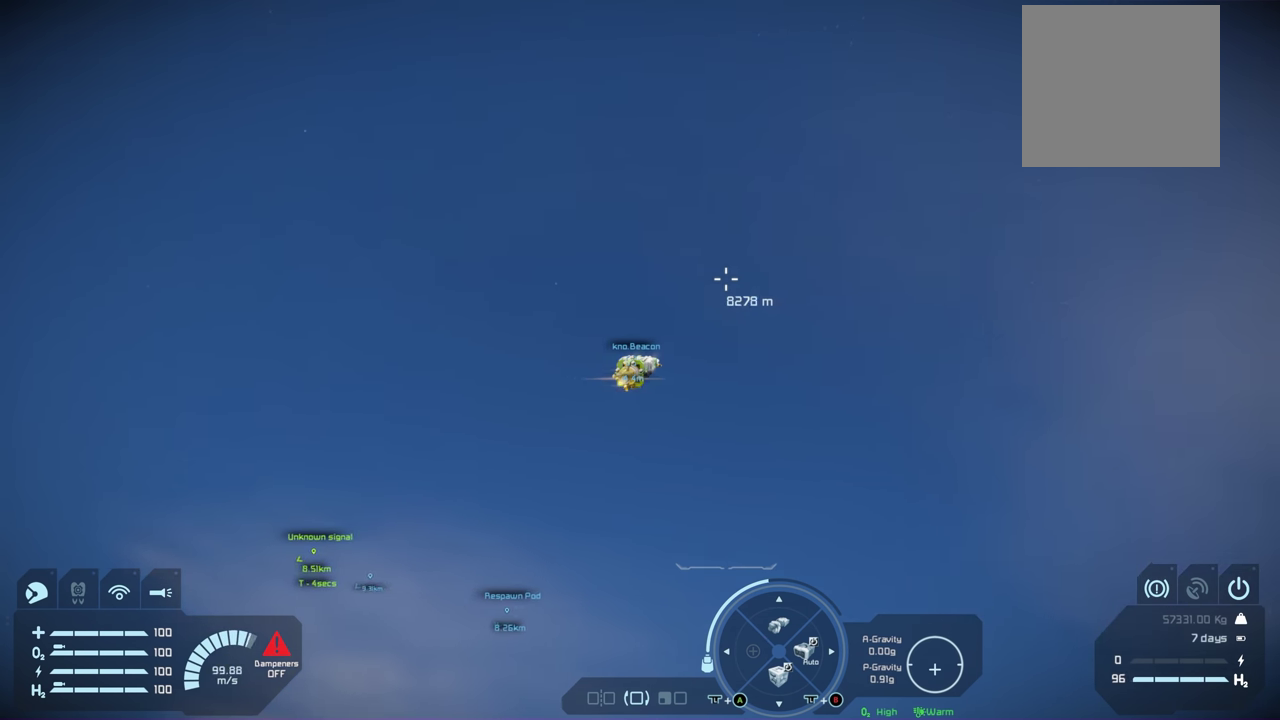
{"buttons": [], "left_stick": "center", "right_stick": "center", "events": []}
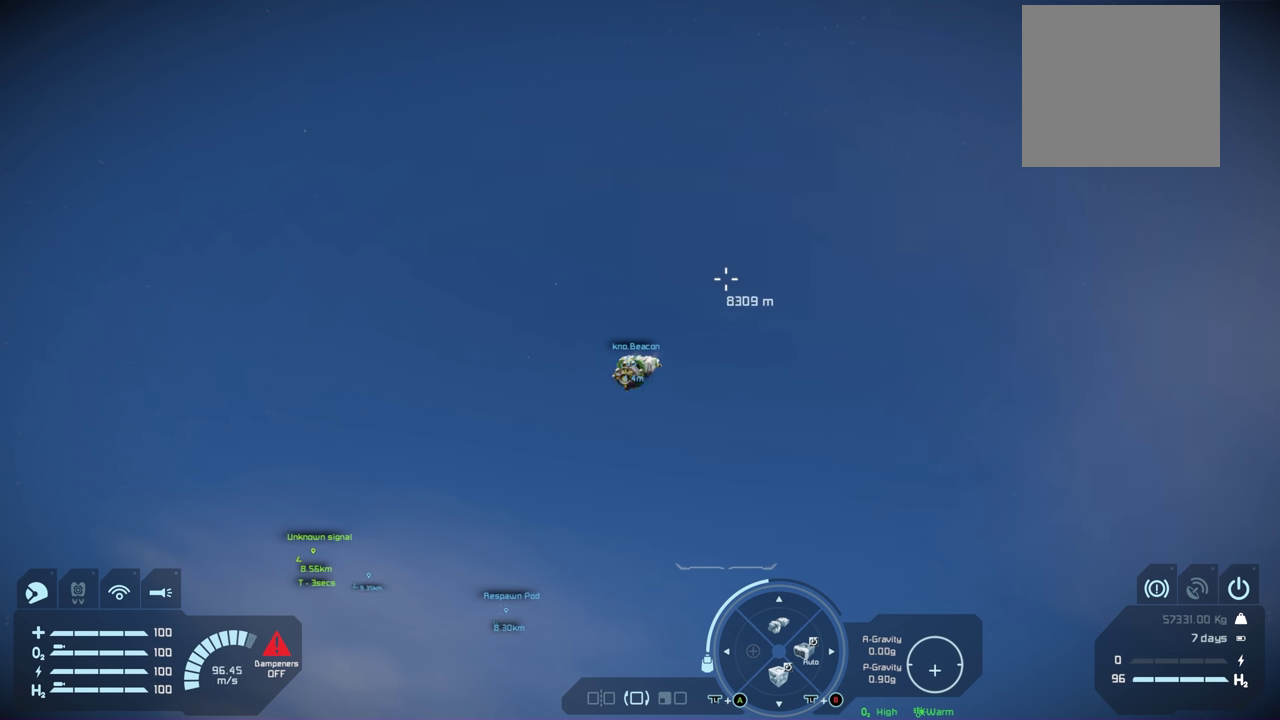
{"buttons": [], "left_stick": "up", "right_stick": "center", "events": [[266, "left_stick", "up"]]}
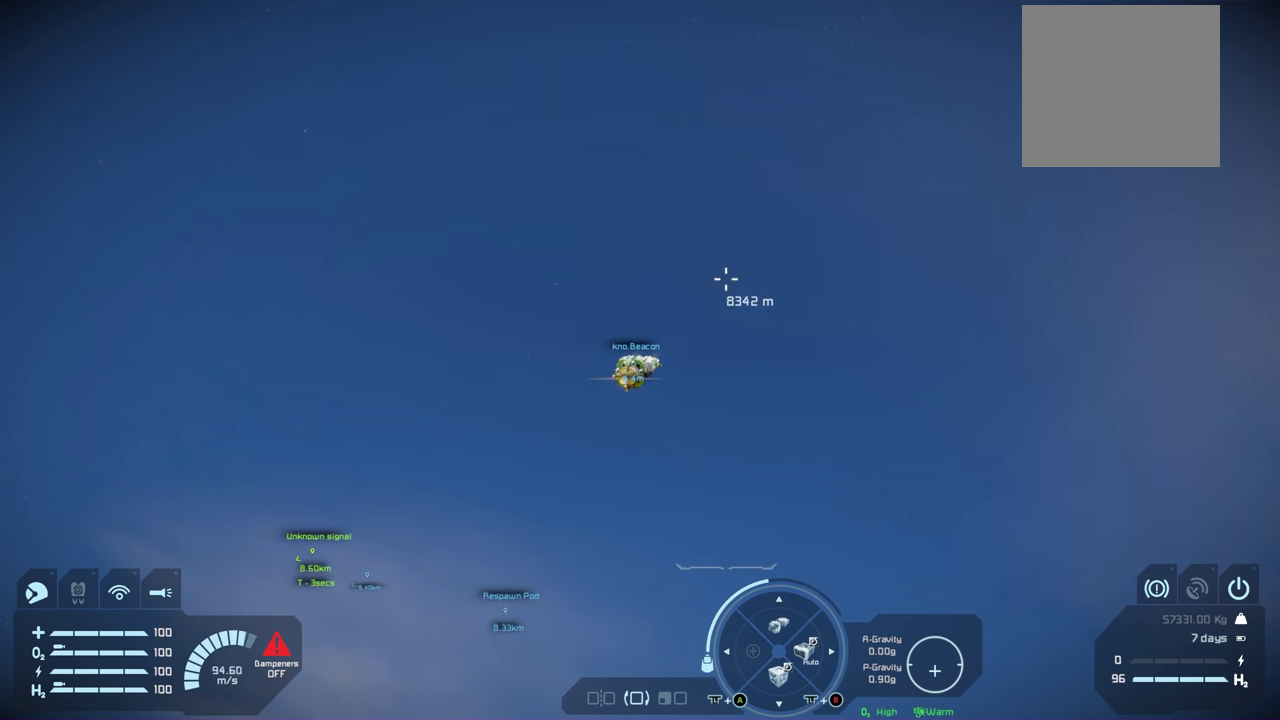
{"buttons": [], "left_stick": "up", "right_stick": "center", "events": []}
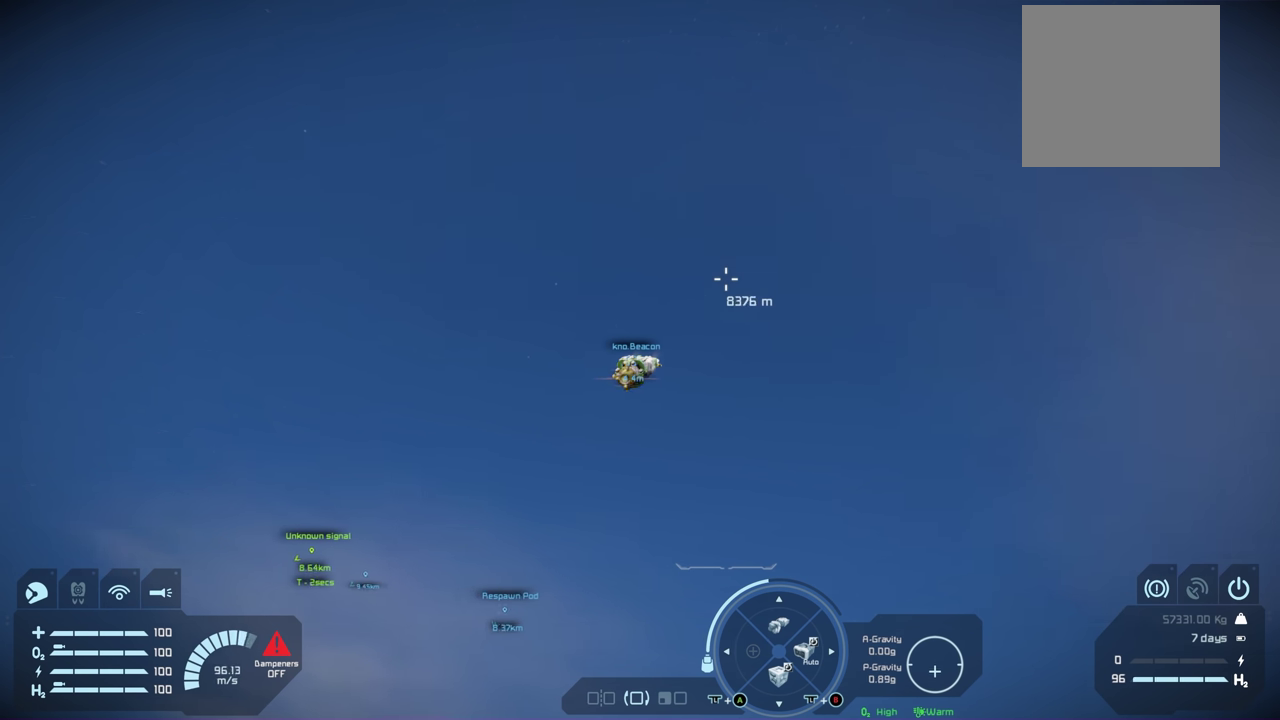
{"buttons": [], "left_stick": "up", "right_stick": "center", "events": []}
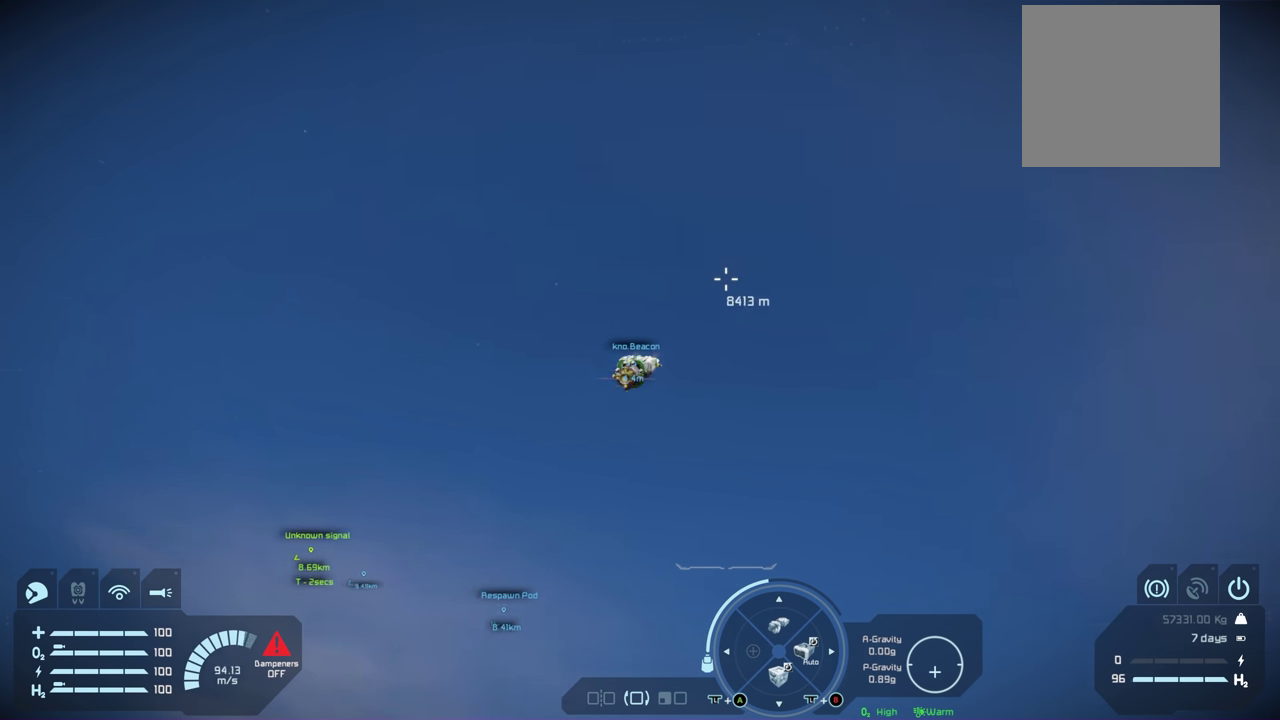
{"buttons": [], "left_stick": "up", "right_stick": "center", "events": []}
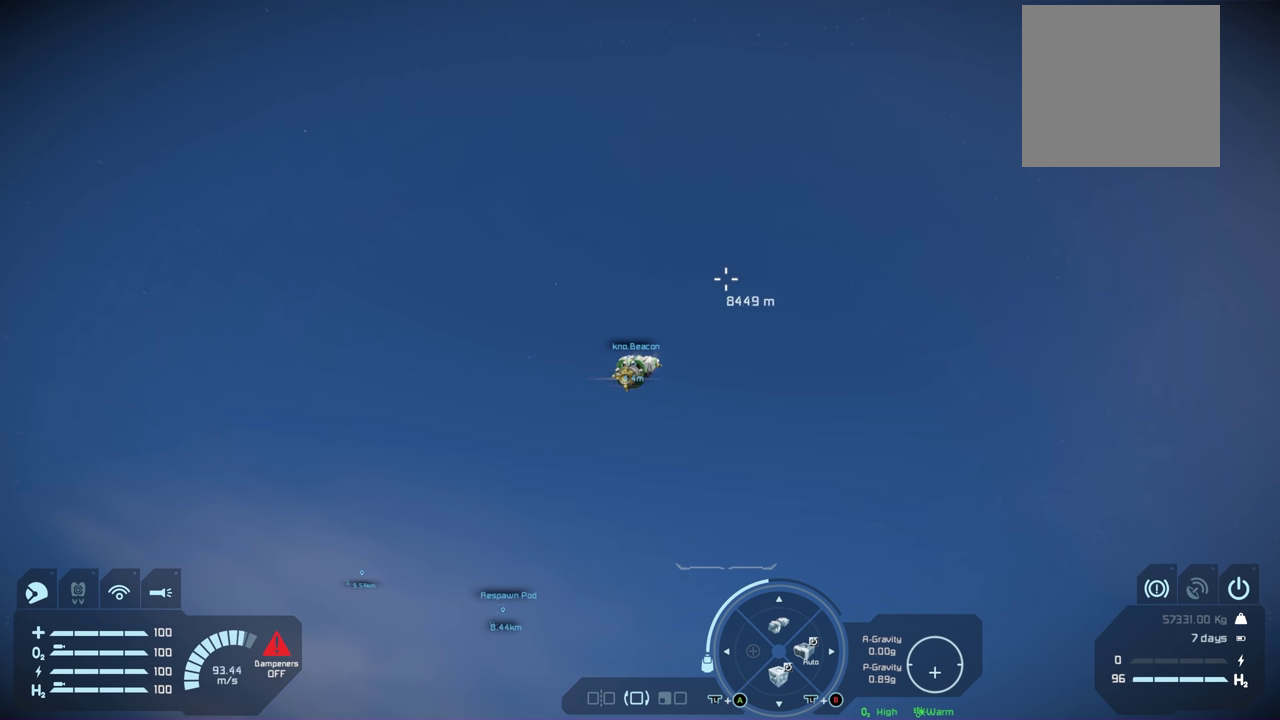
{"buttons": [], "left_stick": "up", "right_stick": "center", "events": []}
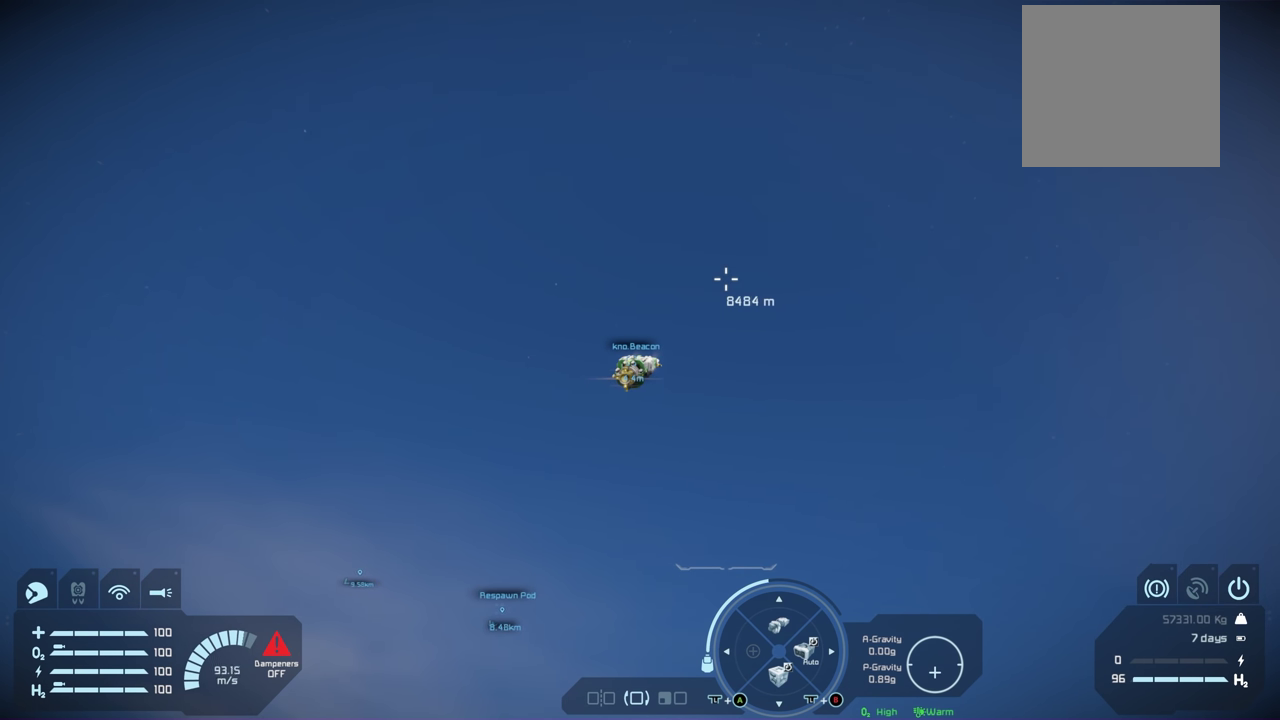
{"buttons": [], "left_stick": "up", "right_stick": "center", "events": []}
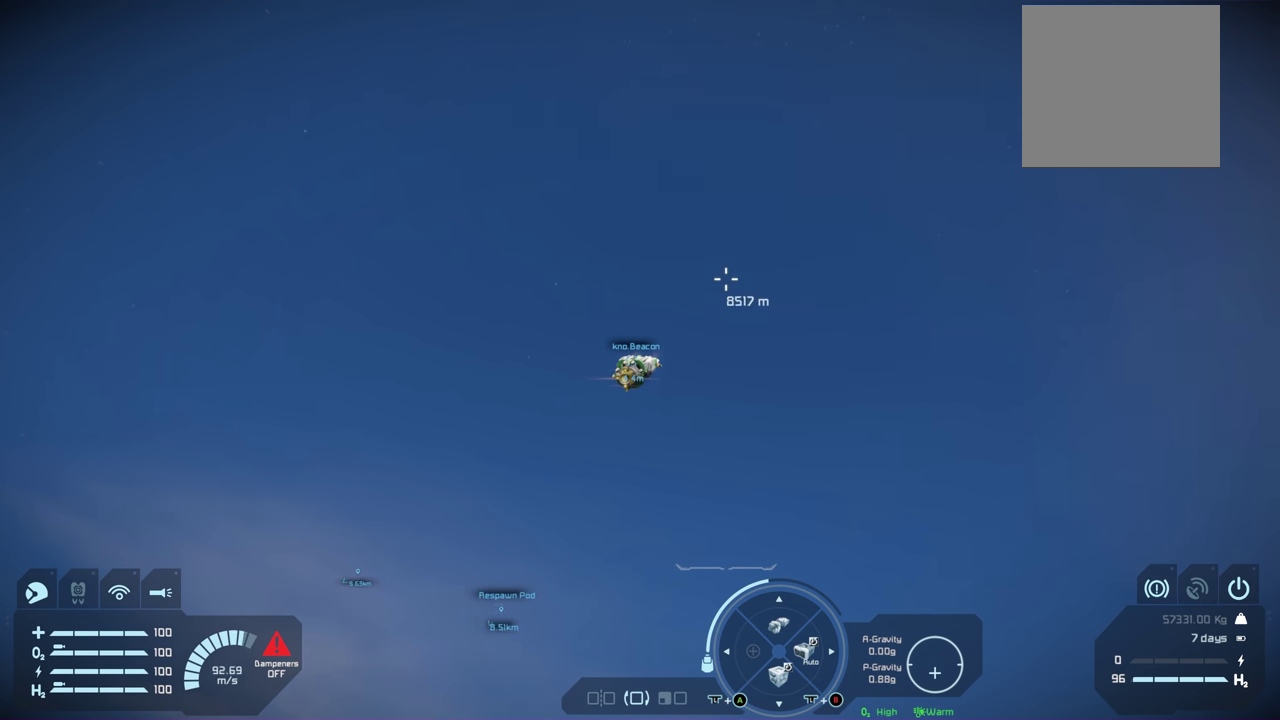
{"buttons": [], "left_stick": "up", "right_stick": "center", "events": []}